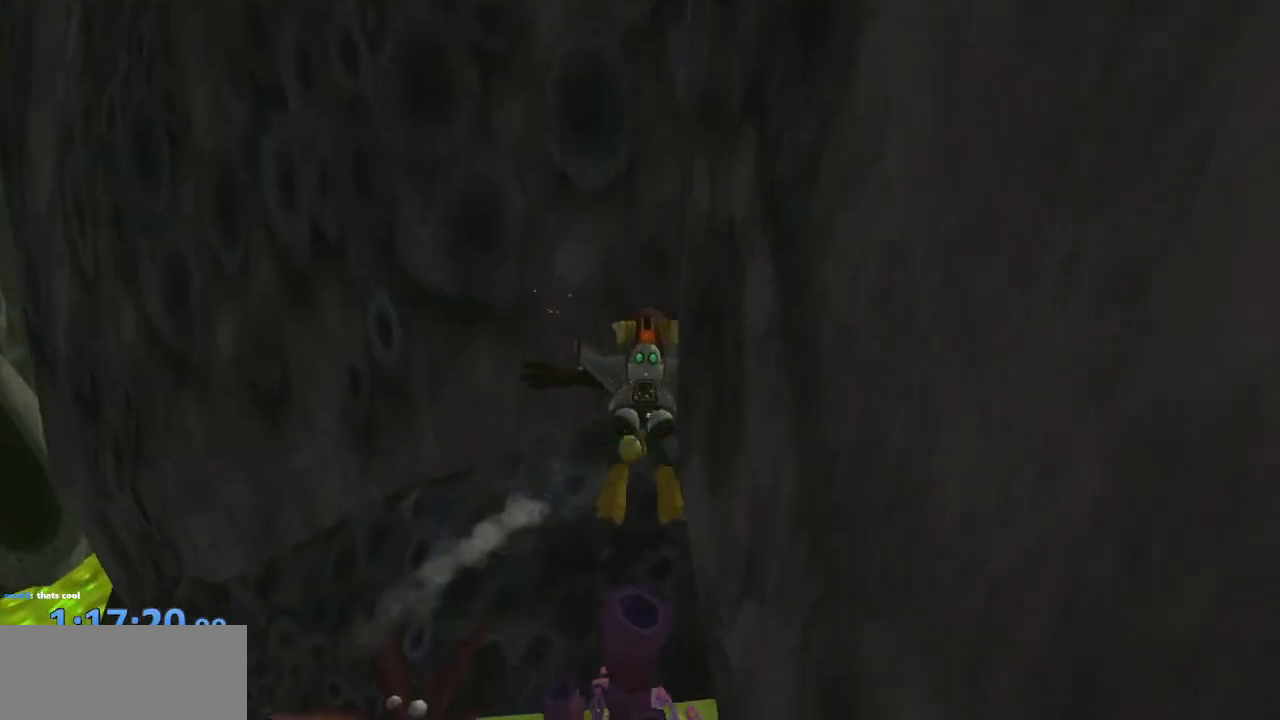
Gameplay with a controller (PlayStation layout); each line is a JSON object with the inputs held at the frame after it. "events" lists button and stick changes between this image and that frame as [ms after this image, input, new state], when the widget could be followed in between. Not read: L3 R3.
{"buttons": [], "left_stick": "center", "right_stick": "center", "events": [[33, "CROSS", "up"], [100, "CROSS", "down"], [183, "CROSS", "up"], [250, "CROSS", "down"], [333, "CROSS", "up"]]}
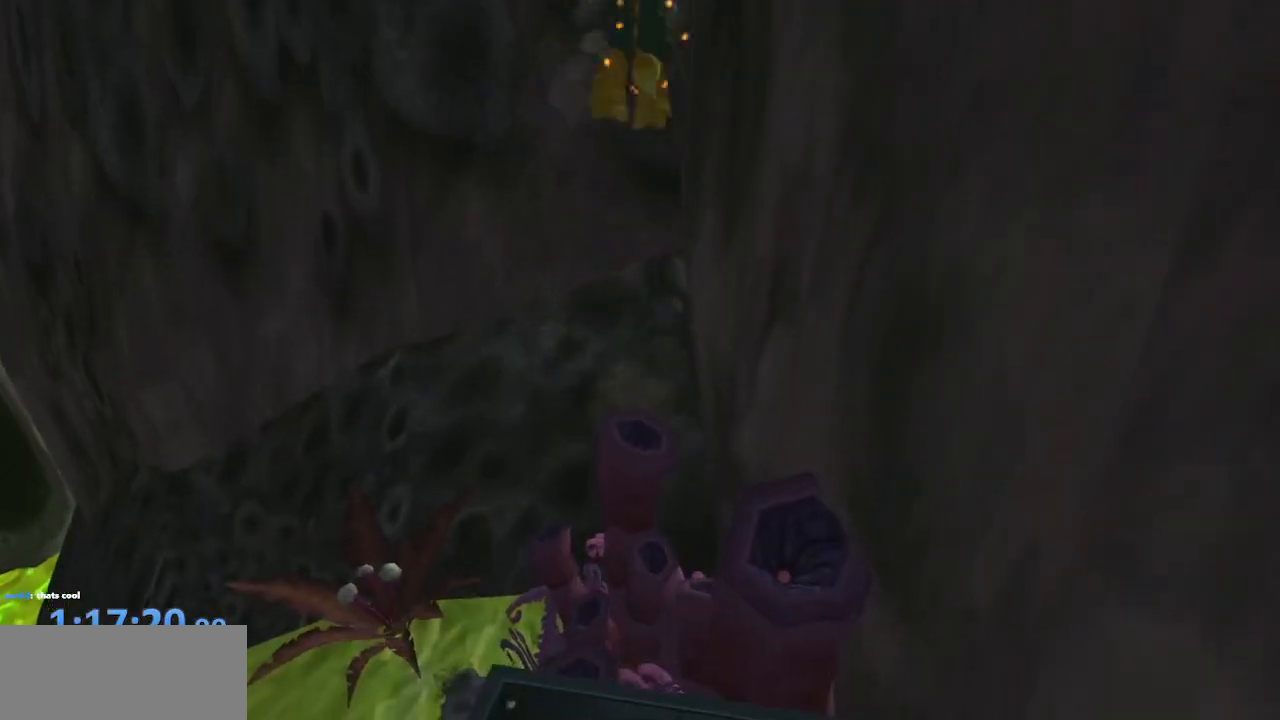
{"buttons": [], "left_stick": "center", "right_stick": "center", "events": [[117, "R1", "down"], [200, "CROSS", "down"], [233, "R1", "up"], [317, "CROSS", "up"], [367, "CROSS", "down"], [433, "CROSS", "up"]]}
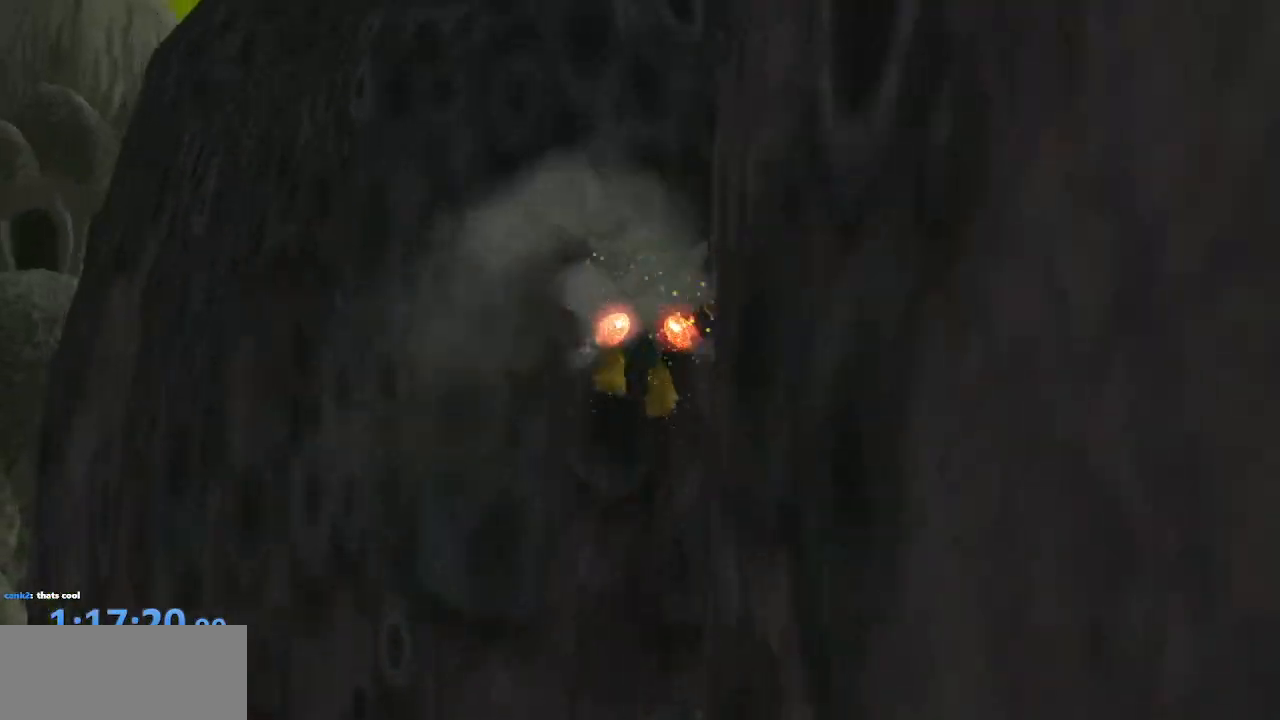
{"buttons": ["CROSS"], "left_stick": "center", "right_stick": "center", "events": [[17, "CROSS", "down"], [83, "CROSS", "up"], [167, "CROSS", "down"], [233, "CROSS", "up"], [300, "CROSS", "down"], [400, "CROSS", "up"], [450, "CROSS", "down"]]}
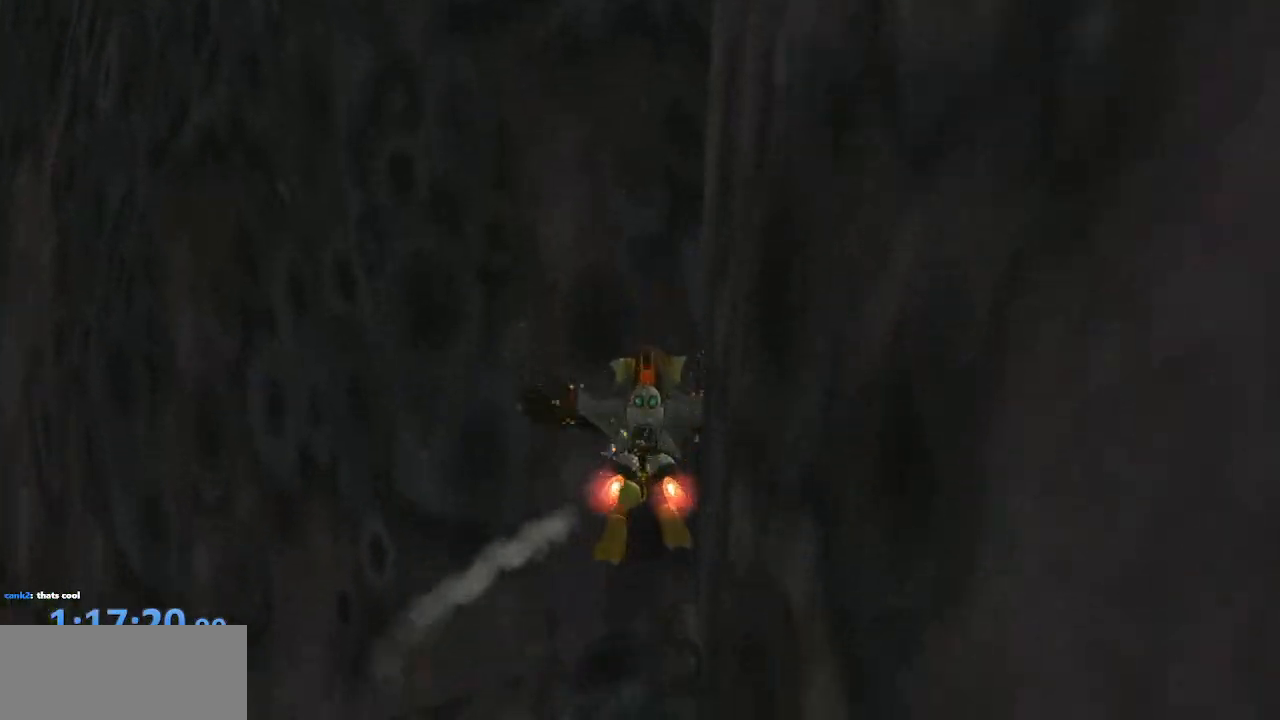
{"buttons": [], "left_stick": "center", "right_stick": "center", "events": [[33, "CROSS", "up"], [117, "CROSS", "down"], [183, "CROSS", "up"], [267, "CROSS", "down"], [333, "CROSS", "up"], [400, "CROSS", "down"], [483, "CROSS", "up"]]}
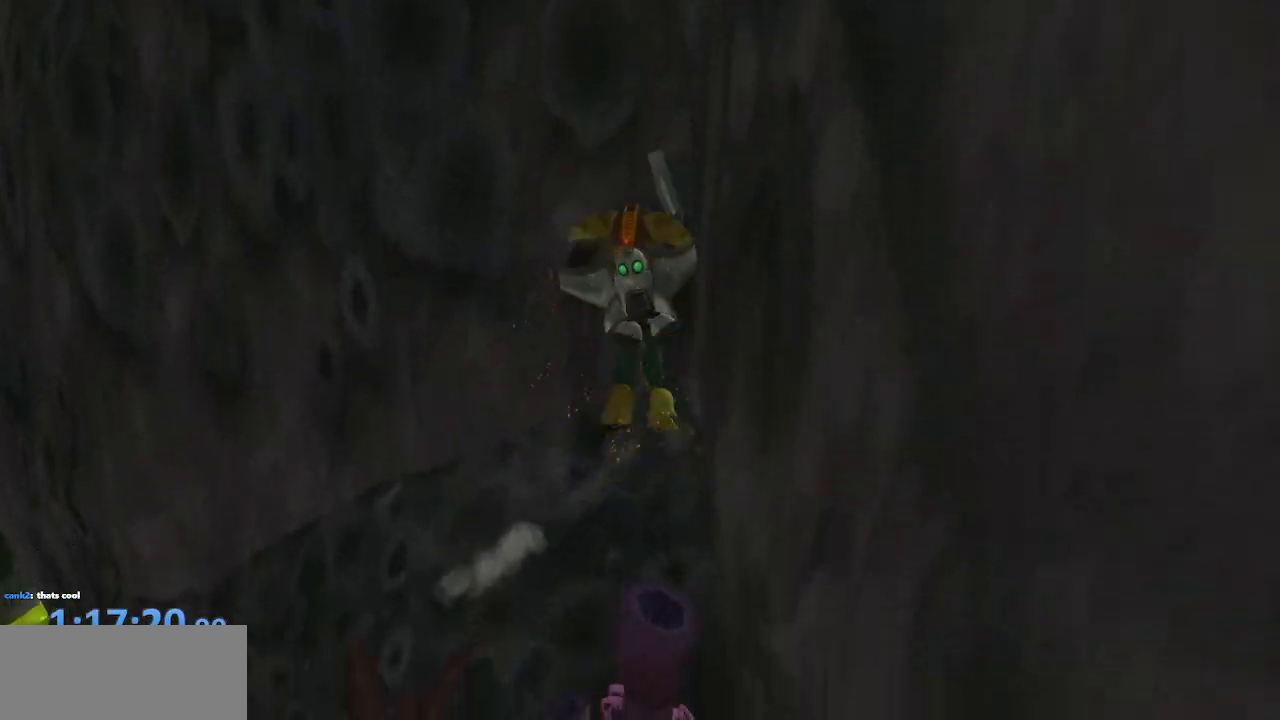
{"buttons": ["CROSS", "R1"], "left_stick": "center", "right_stick": "center", "events": [[33, "CROSS", "down"], [117, "left_stick", "left"], [150, "CROSS", "up"], [350, "R1", "down"], [383, "left_stick", "center"], [433, "CROSS", "down"]]}
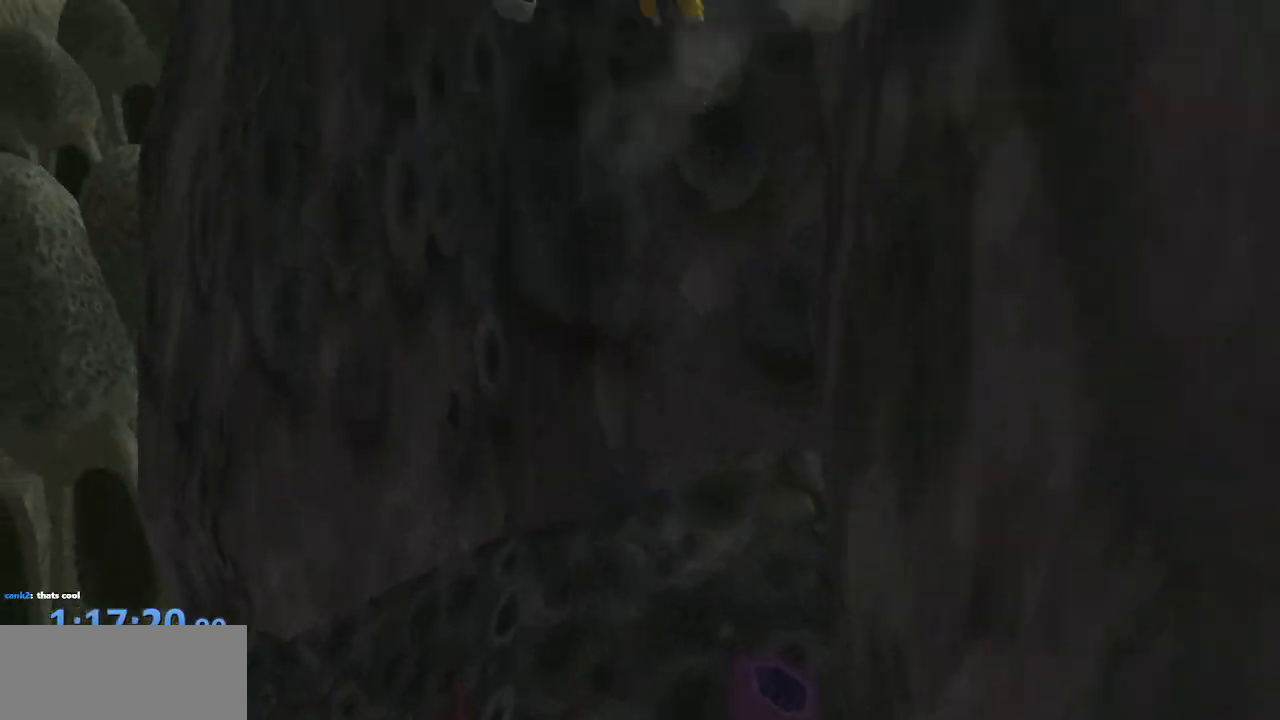
{"buttons": ["CROSS"], "left_stick": "right", "right_stick": "center", "events": [[33, "R1", "up"], [167, "CROSS", "up"], [333, "CROSS", "down"], [383, "CROSS", "up"], [383, "left_stick", "right"], [483, "CROSS", "down"]]}
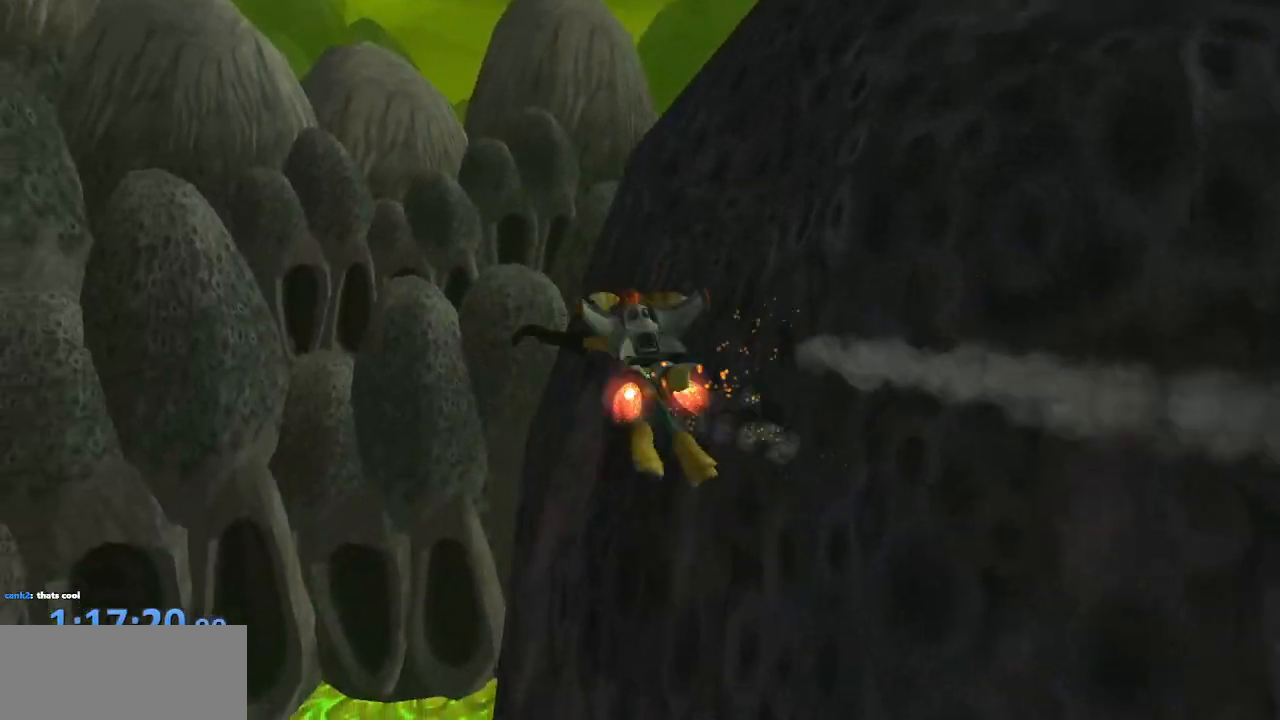
{"buttons": ["CROSS"], "left_stick": "center", "right_stick": "down-left", "events": [[50, "CROSS", "up"], [100, "left_stick", "center"], [117, "CROSS", "down"], [200, "CROSS", "up"], [267, "CROSS", "down"], [367, "CROSS", "up"], [467, "right_stick", "down-left"], [500, "CROSS", "down"]]}
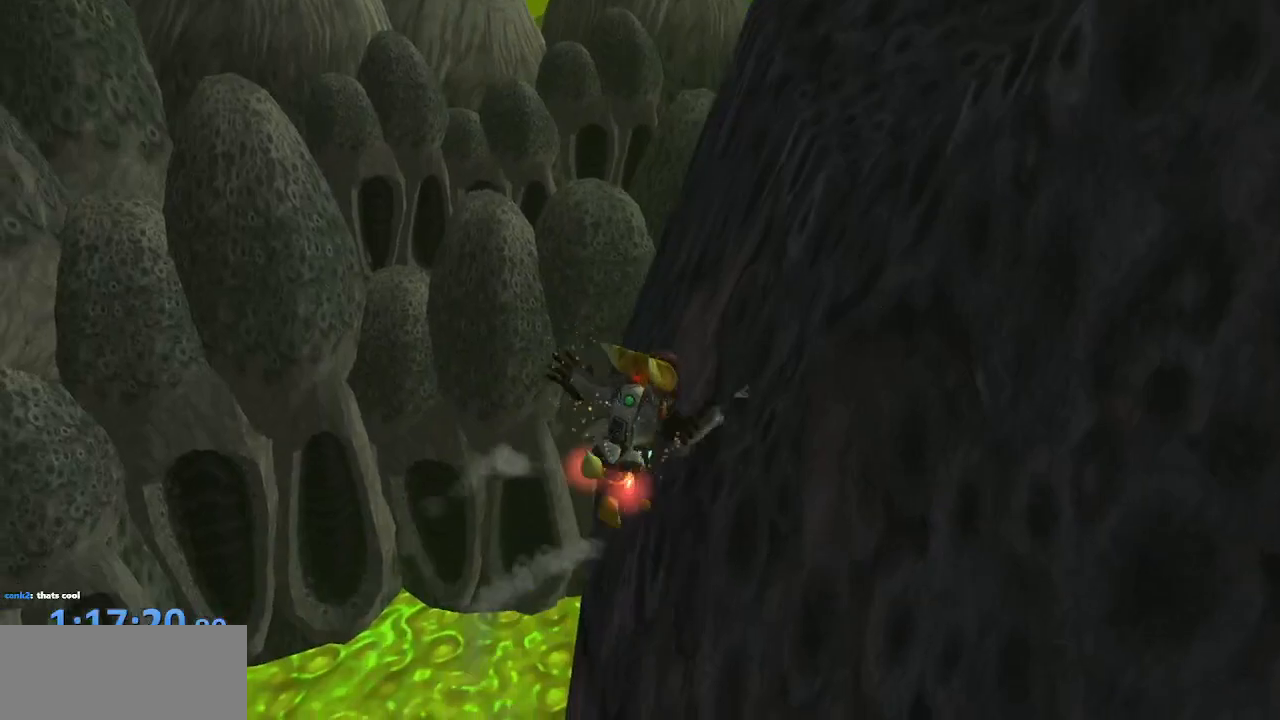
{"buttons": ["CROSS"], "left_stick": "down-right", "right_stick": "left", "events": [[100, "left_stick", "down"], [167, "left_stick", "down-right"], [233, "right_stick", "left"]]}
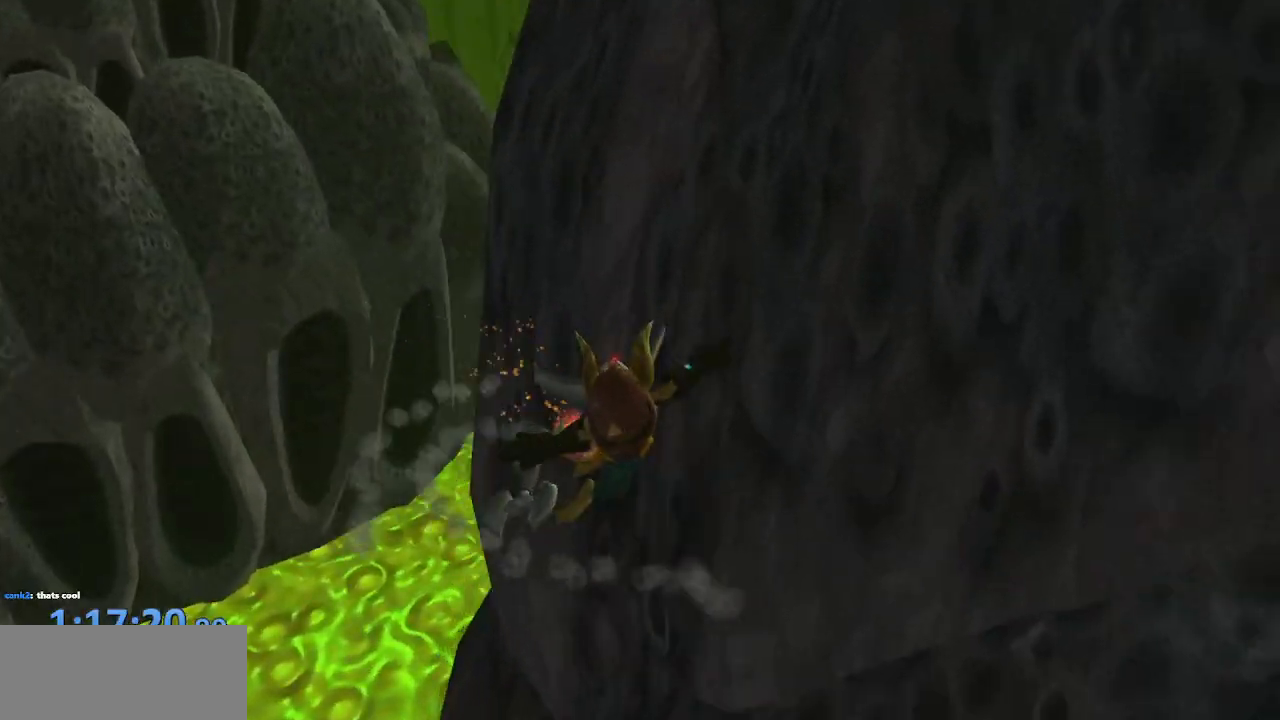
{"buttons": ["CROSS"], "left_stick": "center", "right_stick": "center", "events": [[100, "right_stick", "center"], [117, "CROSS", "up"], [150, "CROSS", "down"], [150, "left_stick", "center"], [217, "CROSS", "up"], [283, "CROSS", "down"], [350, "CROSS", "up"], [417, "CROSS", "down"]]}
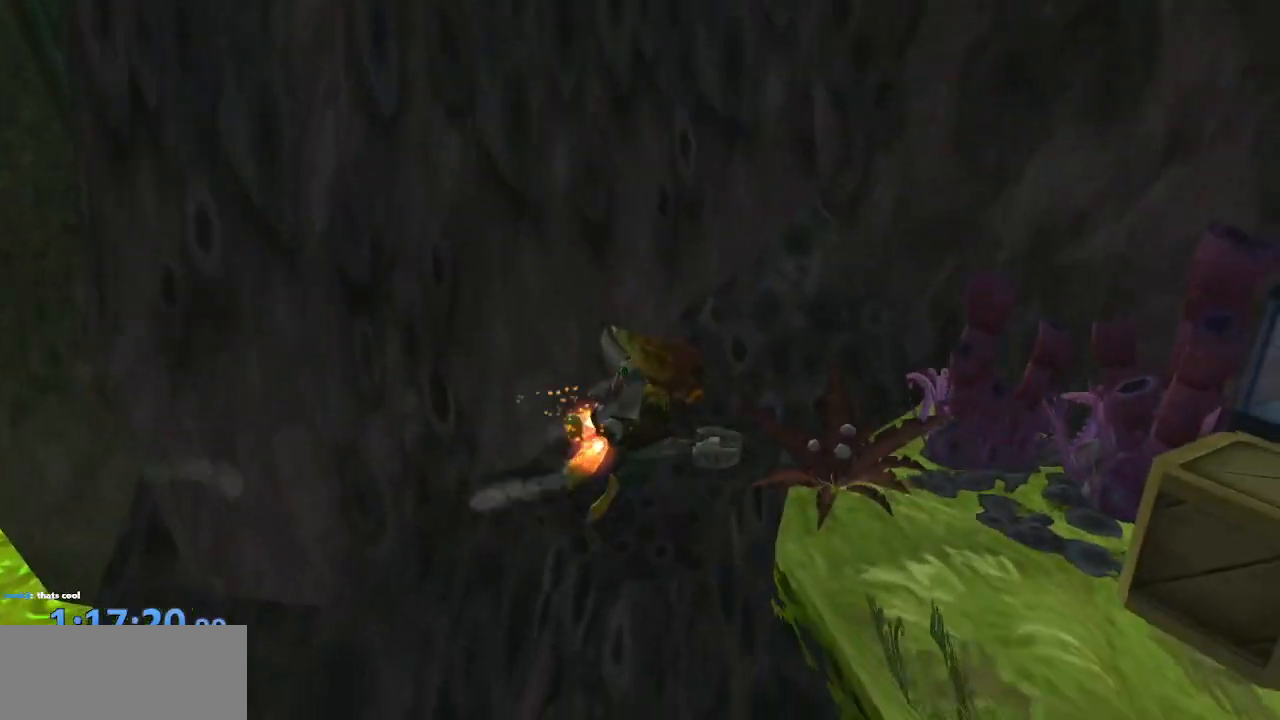
{"buttons": ["CROSS"], "left_stick": "center", "right_stick": "center", "events": [[17, "CROSS", "up"], [67, "CROSS", "down"], [133, "CROSS", "up"], [200, "CROSS", "down"], [317, "CROSS", "up"], [333, "R1", "down"], [433, "CROSS", "down"], [467, "R1", "up"]]}
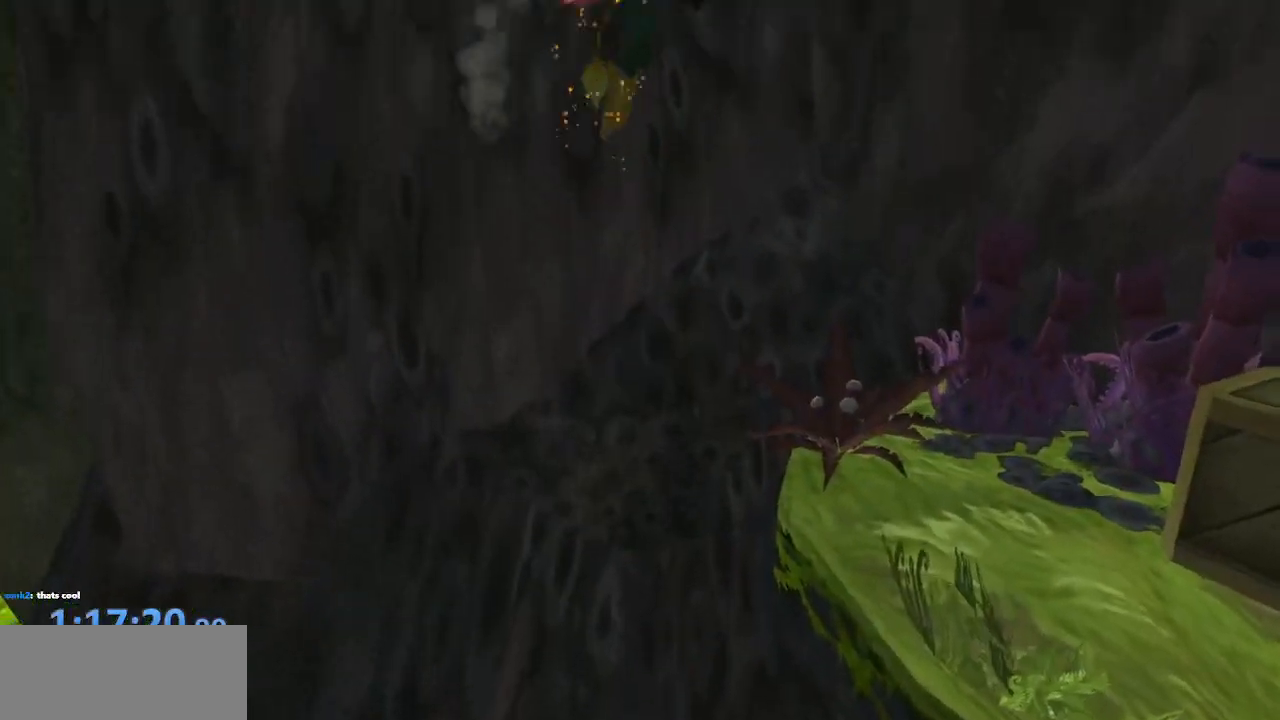
{"buttons": ["CROSS"], "left_stick": "down-right", "right_stick": "center", "events": [[33, "CROSS", "up"], [183, "right_stick", "left"], [233, "left_stick", "right"], [333, "right_stick", "center"], [417, "CROSS", "down"], [467, "left_stick", "down-right"]]}
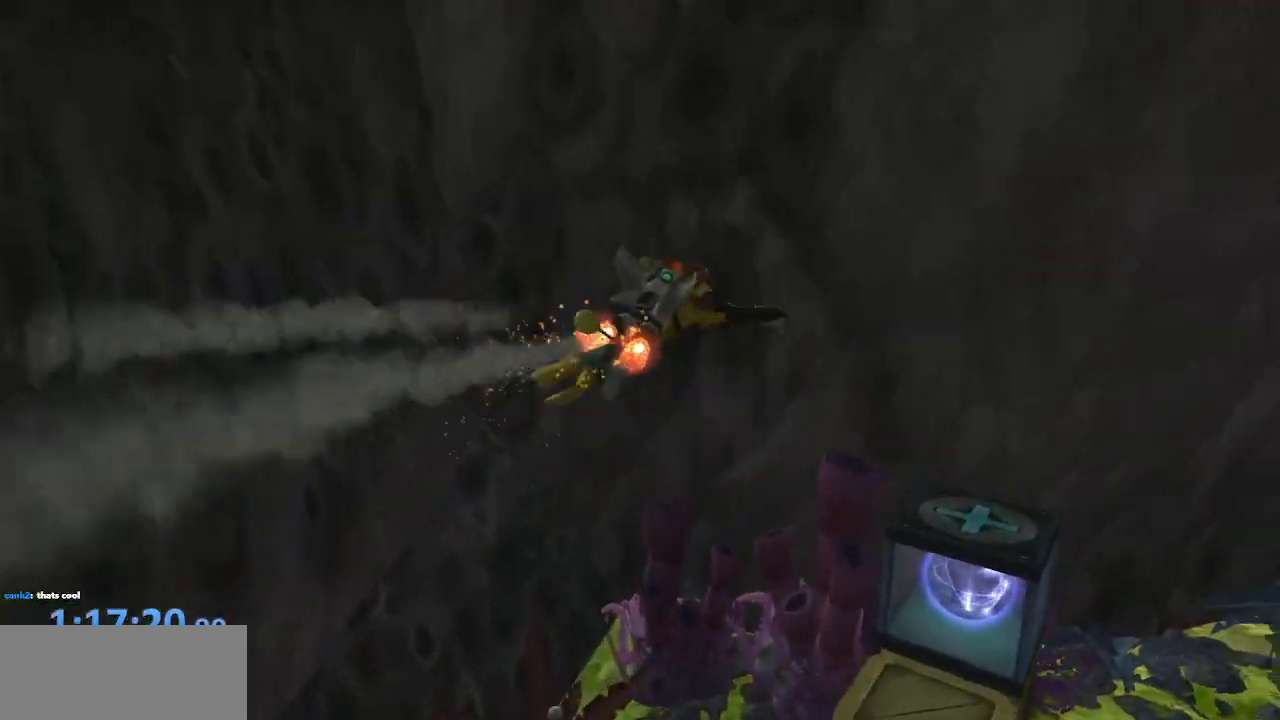
{"buttons": [], "left_stick": "center", "right_stick": "right", "events": [[33, "left_stick", "down"], [50, "CROSS", "up"], [217, "right_stick", "right"], [317, "left_stick", "down-right"], [467, "left_stick", "center"]]}
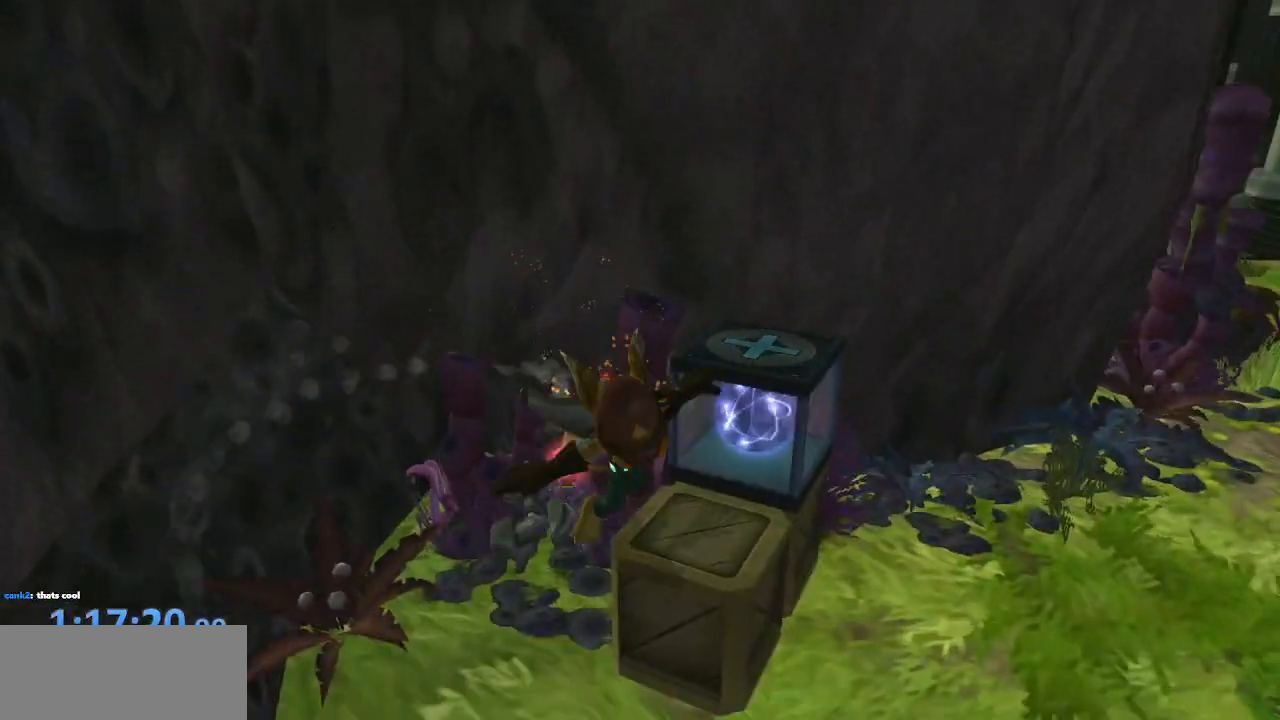
{"buttons": [], "left_stick": "up", "right_stick": "center", "events": [[33, "CROSS", "down"], [133, "left_stick", "right"], [183, "CROSS", "up"], [267, "left_stick", "up-right"], [400, "left_stick", "up"], [433, "right_stick", "center"]]}
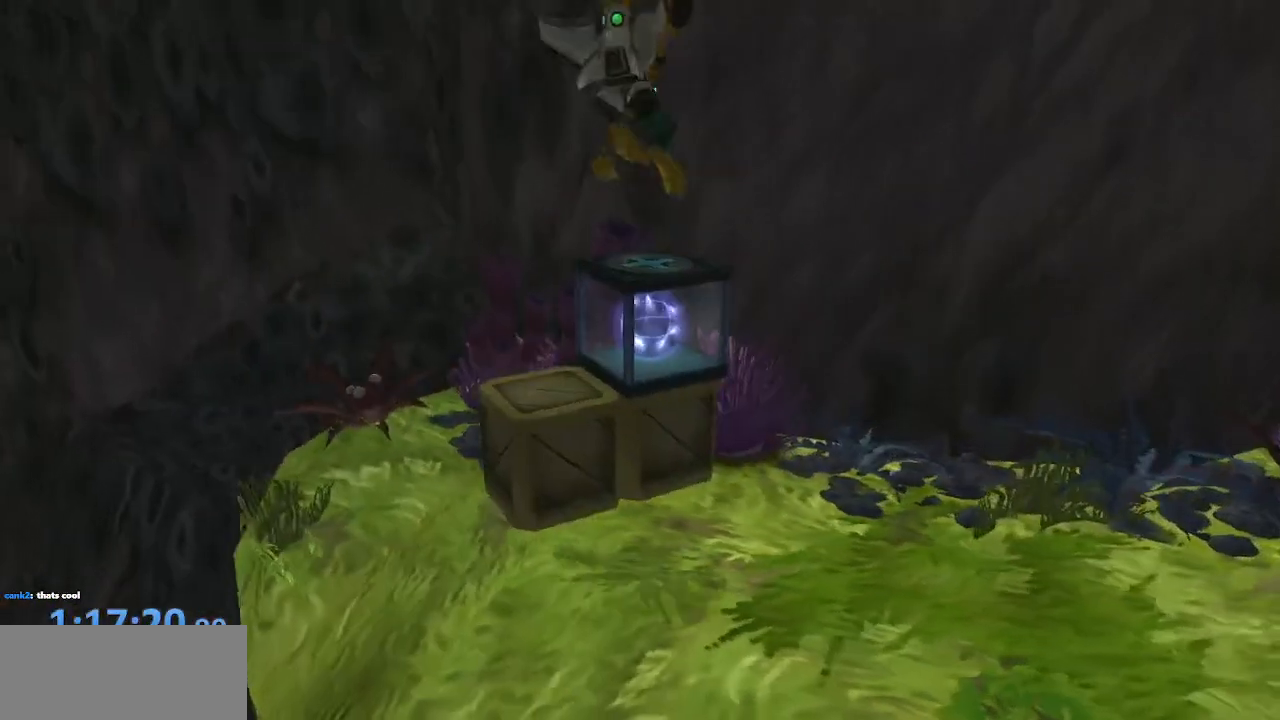
{"buttons": ["CROSS"], "left_stick": "up-left", "right_stick": "center", "events": [[33, "left_stick", "up-left"], [250, "CROSS", "down"]]}
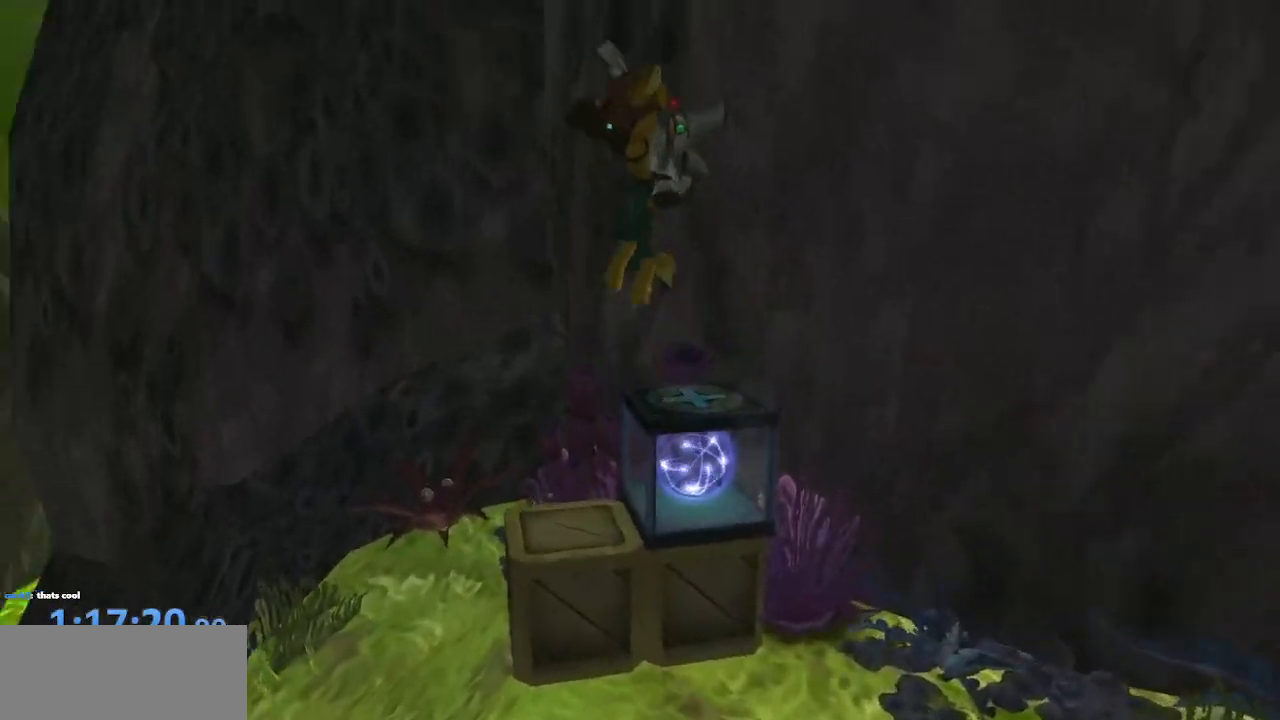
{"buttons": ["CROSS", "R1"], "left_stick": "center", "right_stick": "center", "events": [[33, "CROSS", "up"], [183, "CROSS", "down"], [300, "CROSS", "up"], [333, "left_stick", "center"], [367, "R1", "down"], [483, "CROSS", "down"]]}
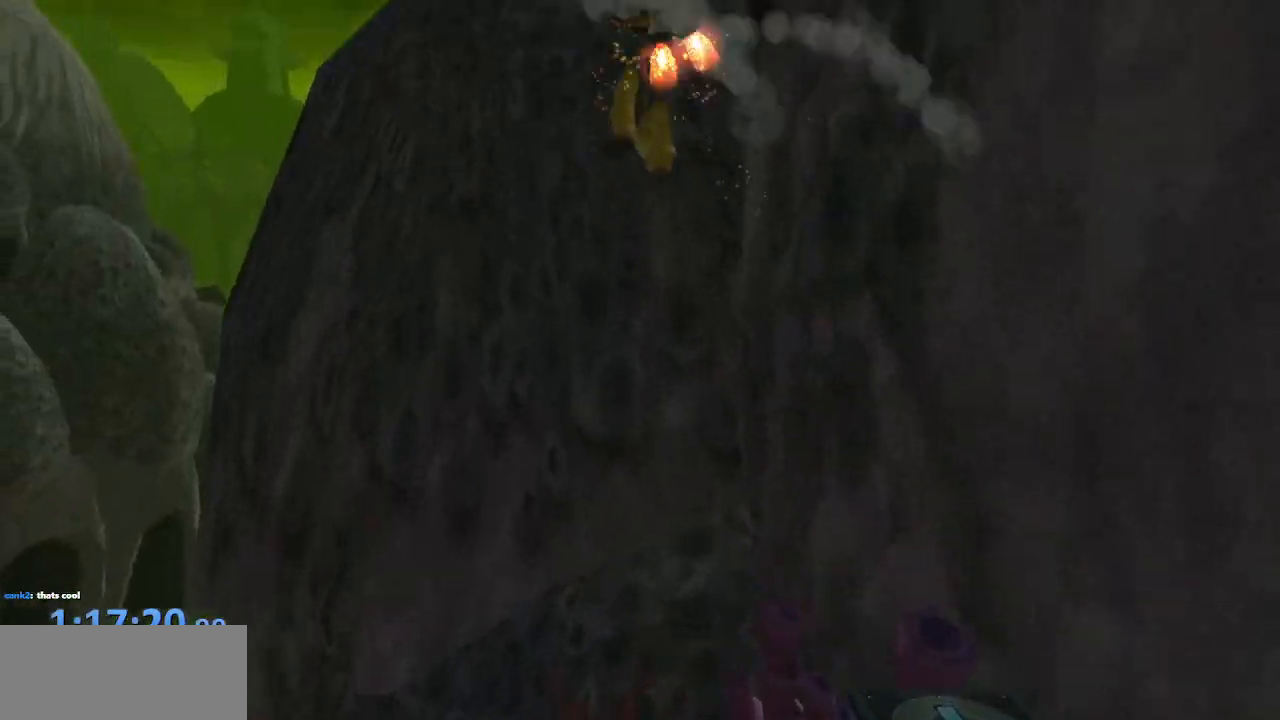
{"buttons": ["CROSS"], "left_stick": "center", "right_stick": "center", "events": [[67, "R1", "up"], [333, "CROSS", "up"], [433, "CROSS", "down"]]}
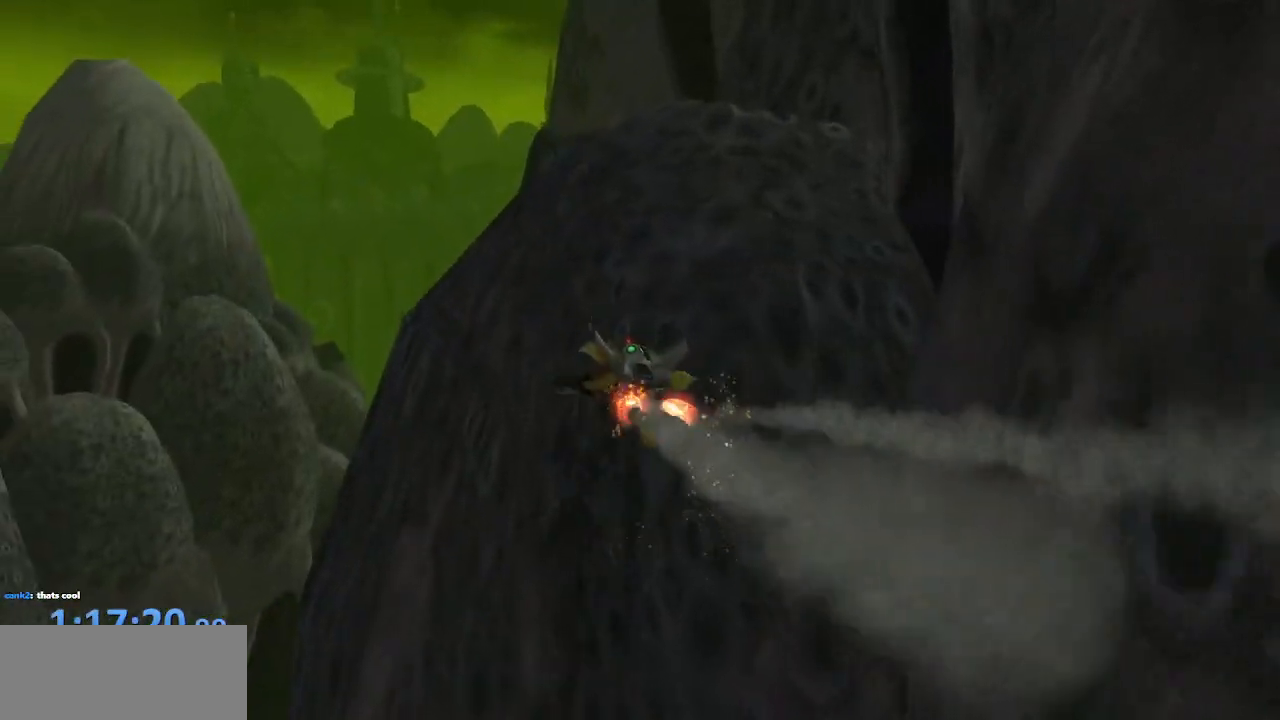
{"buttons": ["CROSS"], "left_stick": "center", "right_stick": "center", "events": [[33, "CROSS", "up"], [117, "CROSS", "down"], [200, "CROSS", "up"], [250, "CROSS", "down"], [367, "CROSS", "up"], [433, "CROSS", "down"]]}
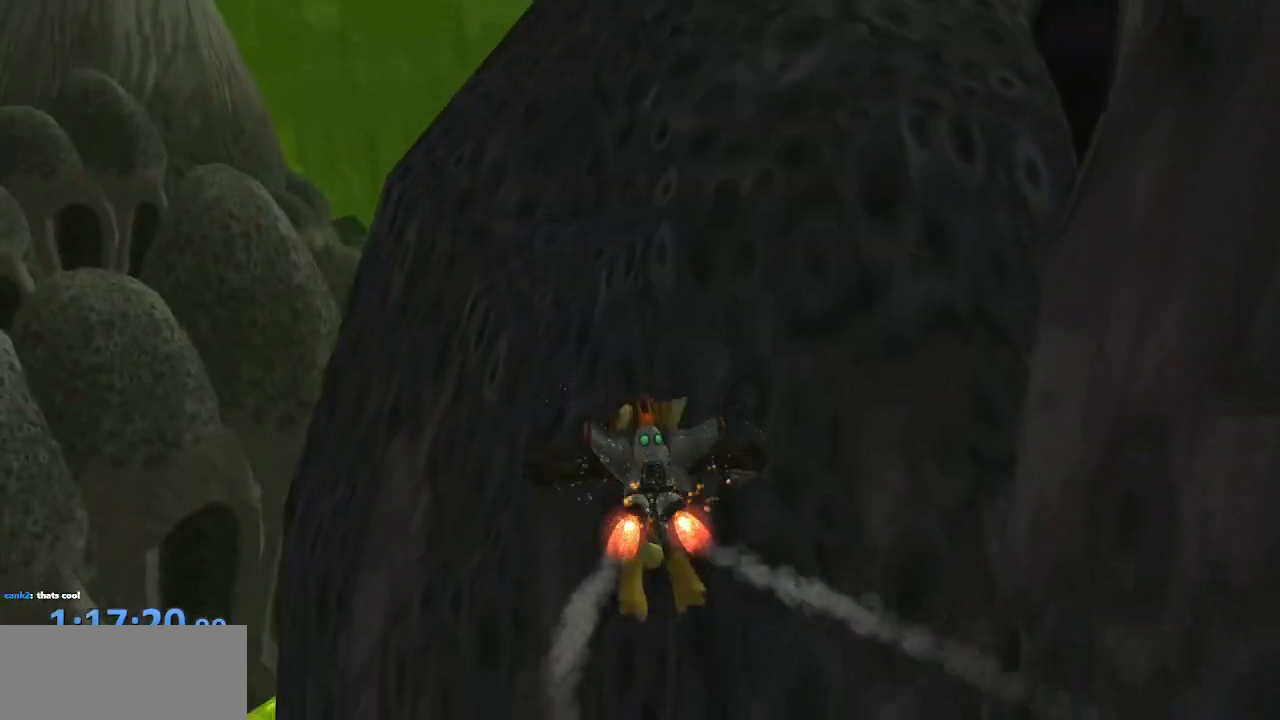
{"buttons": [], "left_stick": "down", "right_stick": "center", "events": [[17, "CROSS", "up"], [100, "left_stick", "down-right"], [150, "right_stick", "left"], [183, "CROSS", "down"], [317, "left_stick", "down"], [350, "CROSS", "up"], [350, "right_stick", "center"]]}
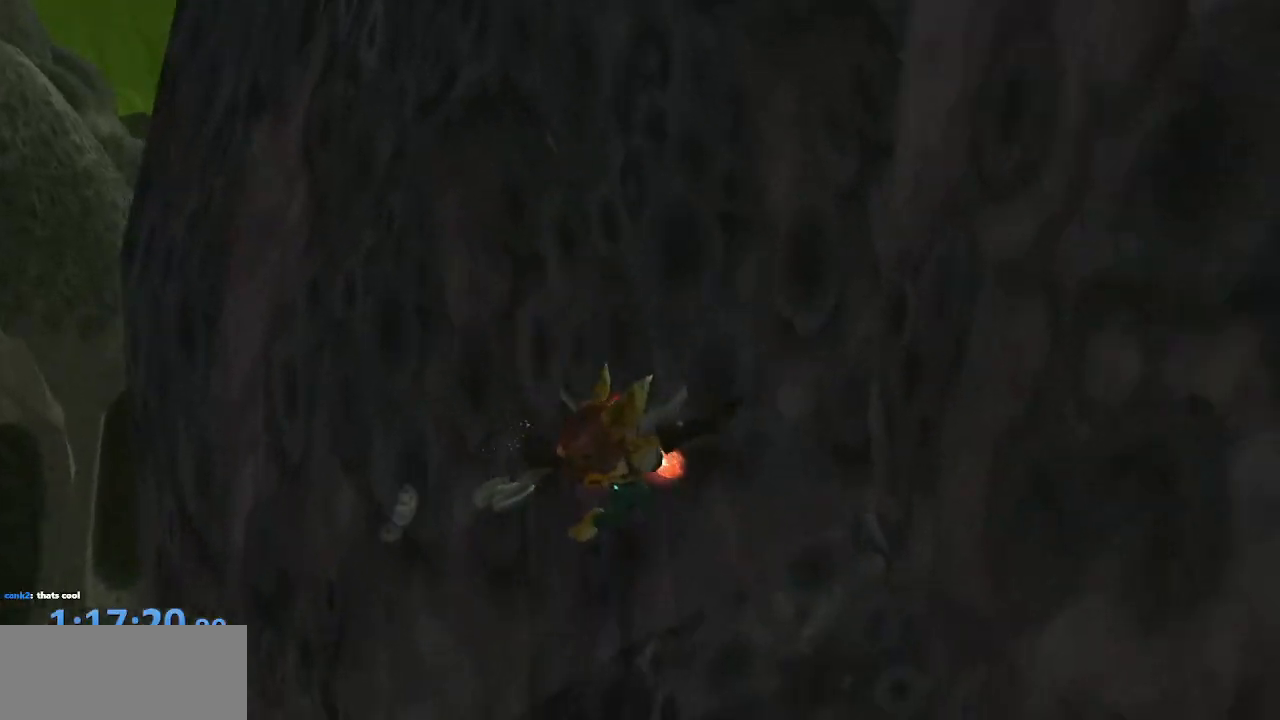
{"buttons": [], "left_stick": "center", "right_stick": "center", "events": [[267, "left_stick", "center"]]}
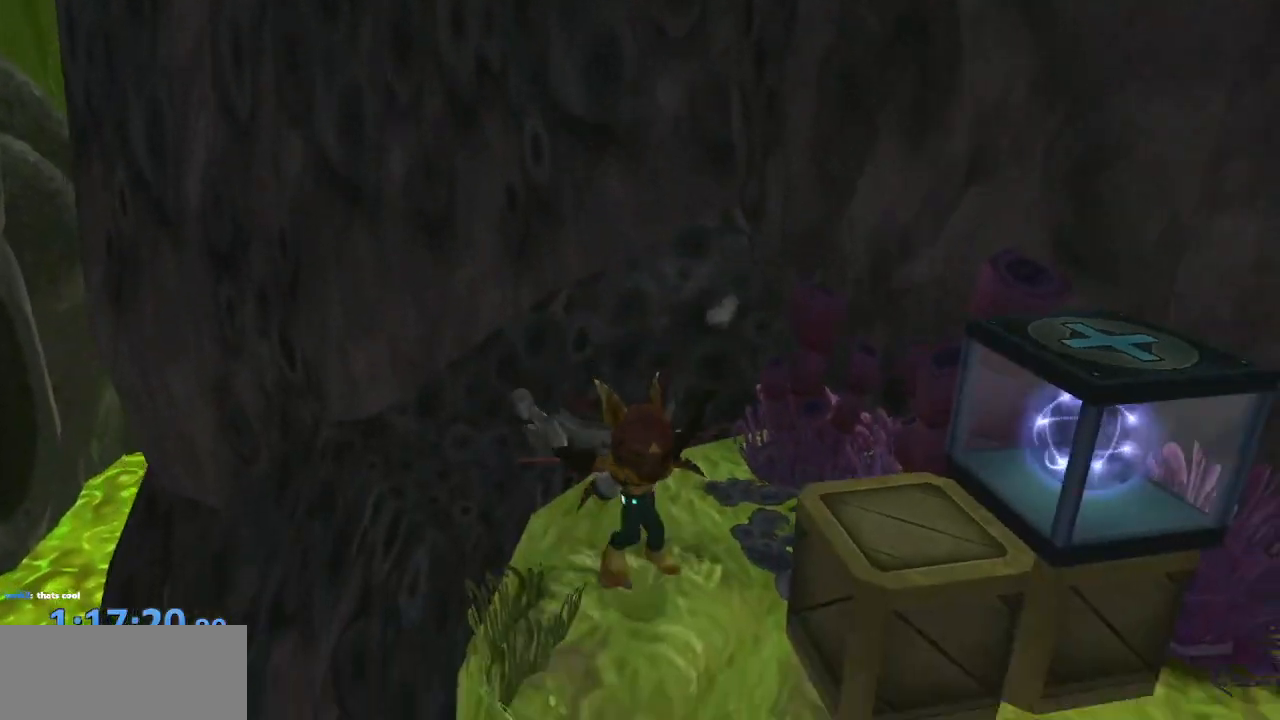
{"buttons": ["CROSS"], "left_stick": "left", "right_stick": "left", "events": [[33, "left_stick", "up-left"], [167, "right_stick", "left"], [367, "CROSS", "down"], [433, "left_stick", "left"]]}
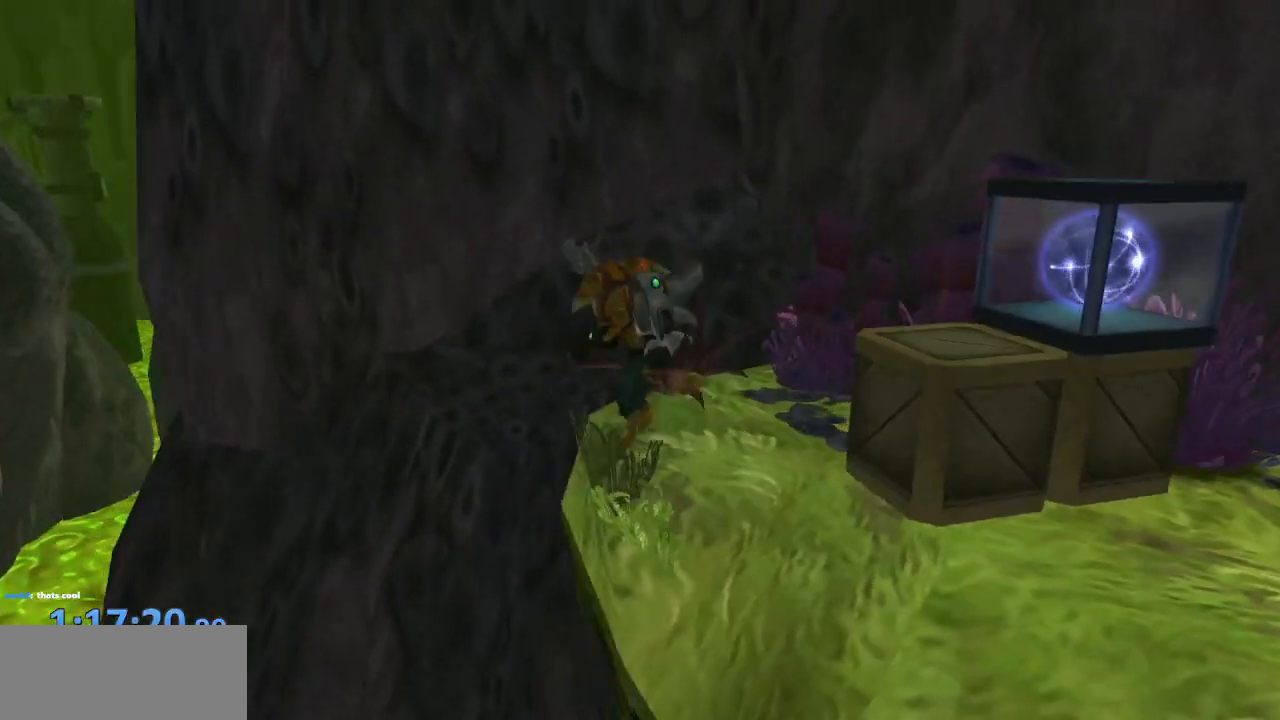
{"buttons": ["R1"], "left_stick": "center", "right_stick": "center", "events": [[117, "CROSS", "up"], [183, "right_stick", "center"], [233, "CROSS", "down"], [317, "left_stick", "up-left"], [383, "CROSS", "up"], [450, "left_stick", "center"], [467, "R1", "down"]]}
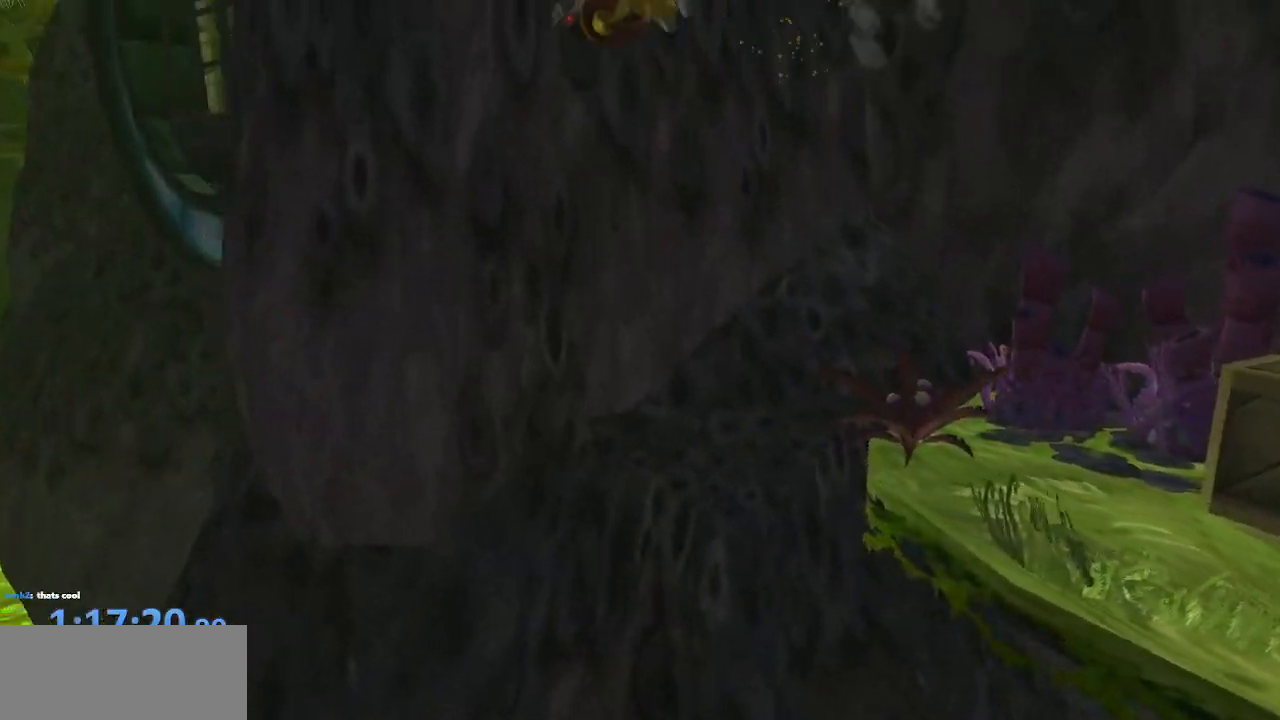
{"buttons": [], "left_stick": "up-left", "right_stick": "left", "events": [[67, "CROSS", "down"], [167, "R1", "up"], [200, "CROSS", "up"], [333, "left_stick", "left"], [383, "left_stick", "up-left"], [400, "right_stick", "left"]]}
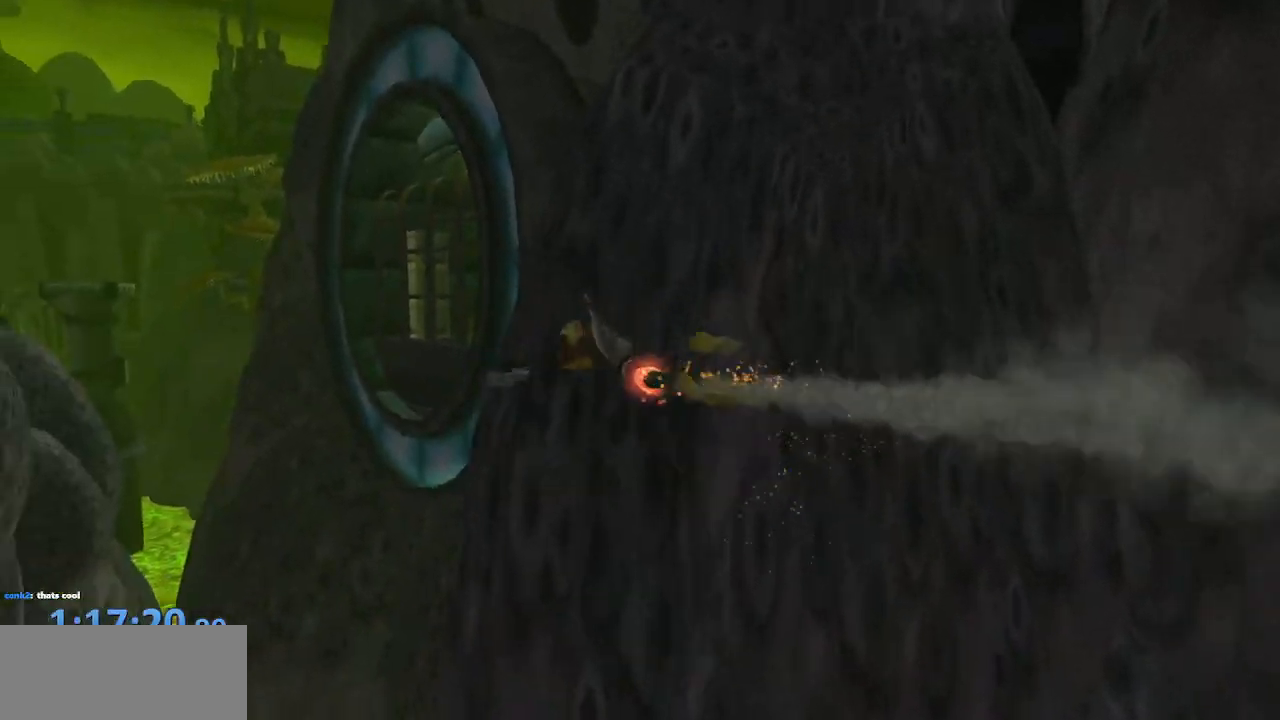
{"buttons": ["CROSS"], "left_stick": "up", "right_stick": "left", "events": [[217, "CROSS", "down"], [383, "CROSS", "up"], [450, "left_stick", "up"], [467, "CROSS", "down"]]}
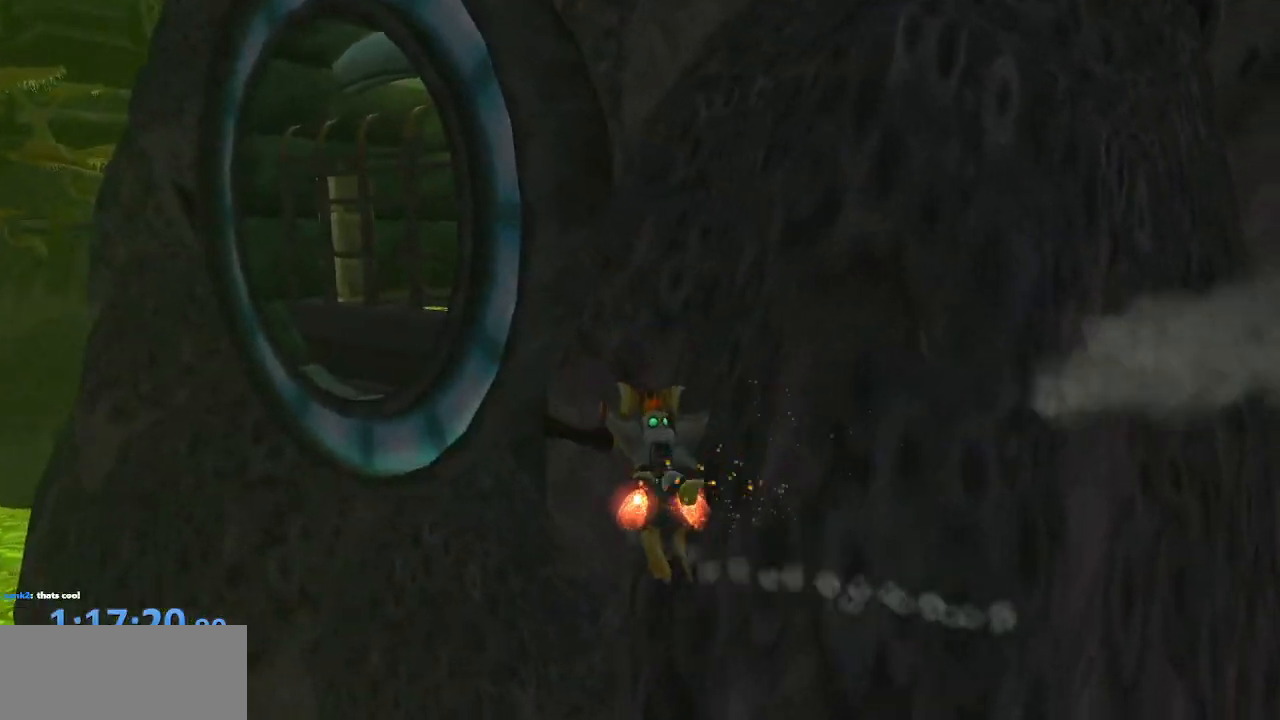
{"buttons": ["CROSS"], "left_stick": "center", "right_stick": "center", "events": [[83, "CROSS", "up"], [133, "right_stick", "center"], [150, "CROSS", "down"], [200, "left_stick", "center"], [233, "CROSS", "up"], [317, "CROSS", "down"], [400, "CROSS", "up"], [450, "CROSS", "down"]]}
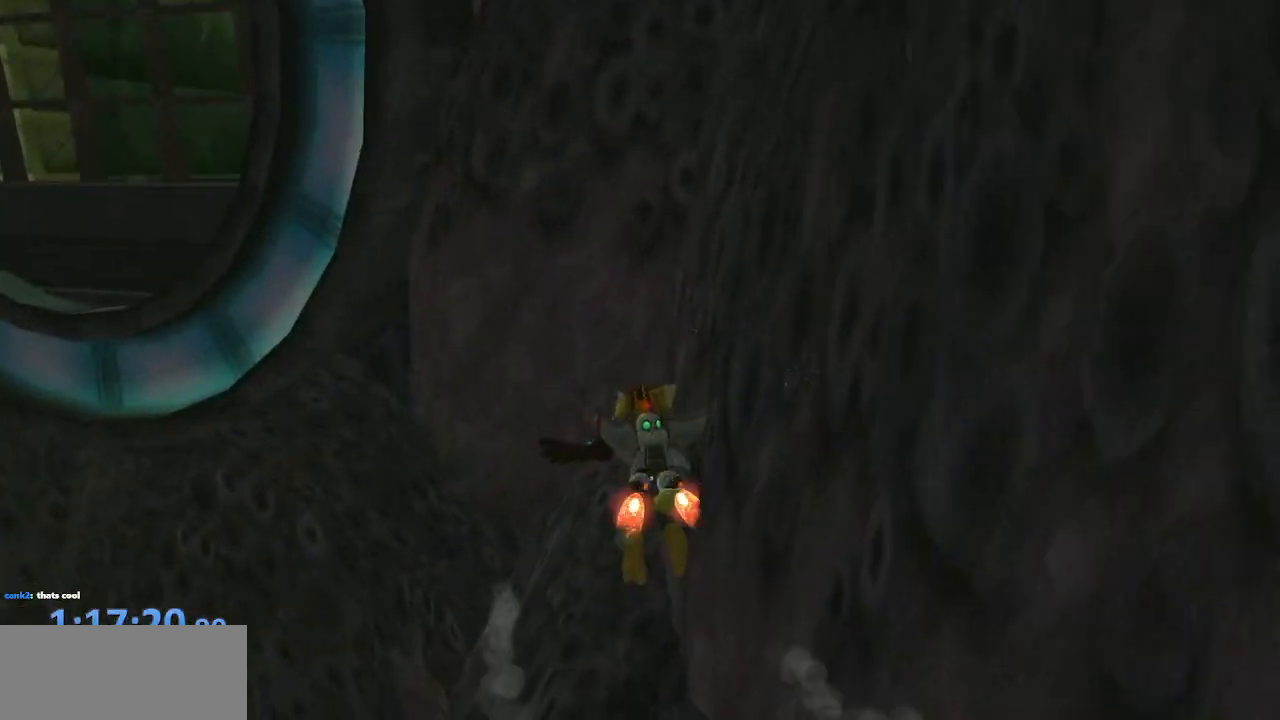
{"buttons": ["CROSS"], "left_stick": "center", "right_stick": "center", "events": [[17, "CROSS", "up"], [100, "CROSS", "down"], [167, "CROSS", "up"], [217, "CROSS", "down"], [300, "CROSS", "up"], [367, "CROSS", "down"], [450, "CROSS", "up"], [500, "CROSS", "down"]]}
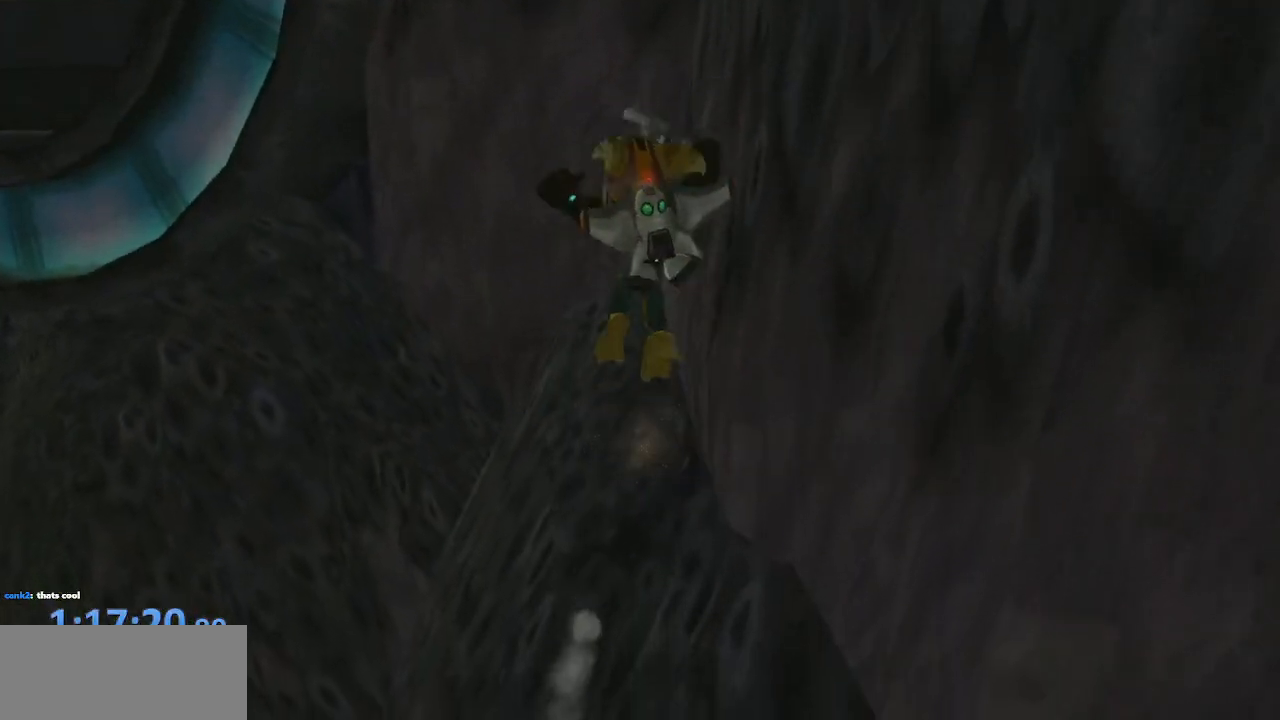
{"buttons": ["CROSS"], "left_stick": "center", "right_stick": "center", "events": [[50, "left_stick", "up"], [117, "CROSS", "up"], [250, "R1", "down"], [283, "left_stick", "center"], [367, "CROSS", "down"], [433, "R1", "up"]]}
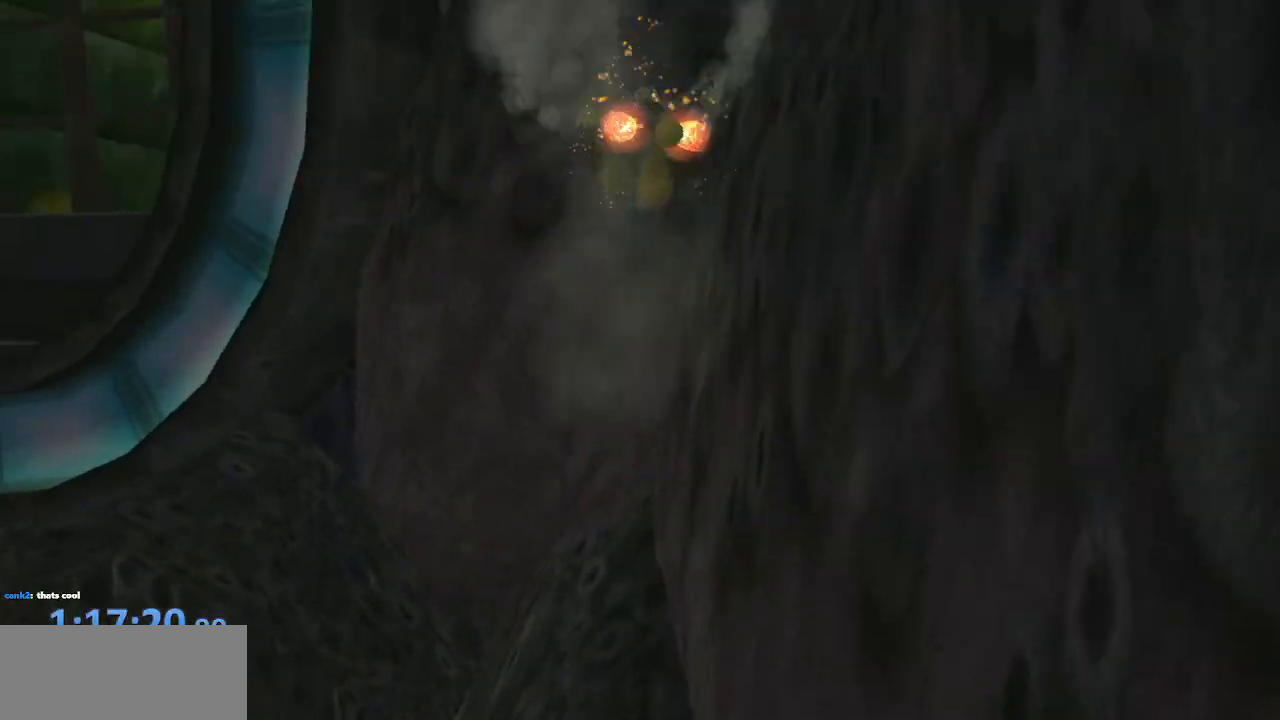
{"buttons": [], "left_stick": "center", "right_stick": "center", "events": [[117, "CROSS", "up"], [283, "CROSS", "down"], [367, "CROSS", "up"], [417, "CROSS", "down"], [500, "CROSS", "up"]]}
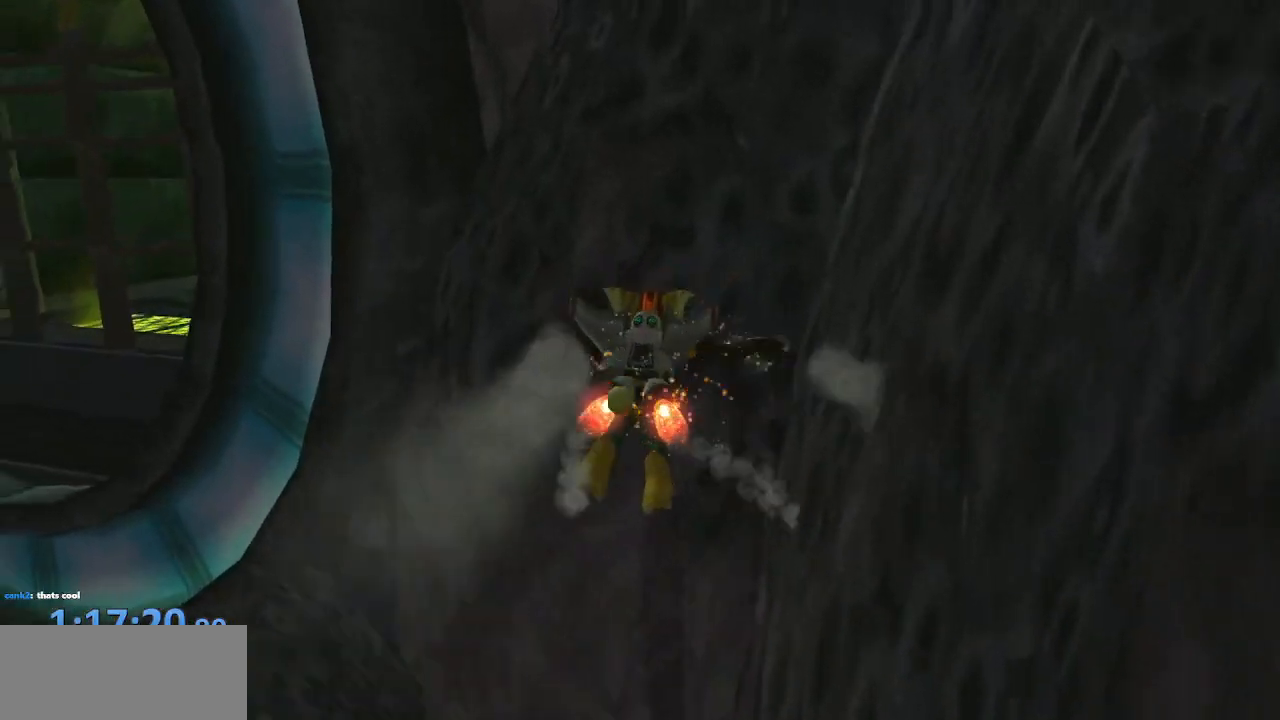
{"buttons": [], "left_stick": "center", "right_stick": "center", "events": [[50, "CROSS", "down"], [150, "CROSS", "up"], [200, "CROSS", "down"], [233, "left_stick", "down-right"], [317, "CROSS", "up"], [383, "CROSS", "down"], [433, "left_stick", "center"], [467, "CROSS", "up"]]}
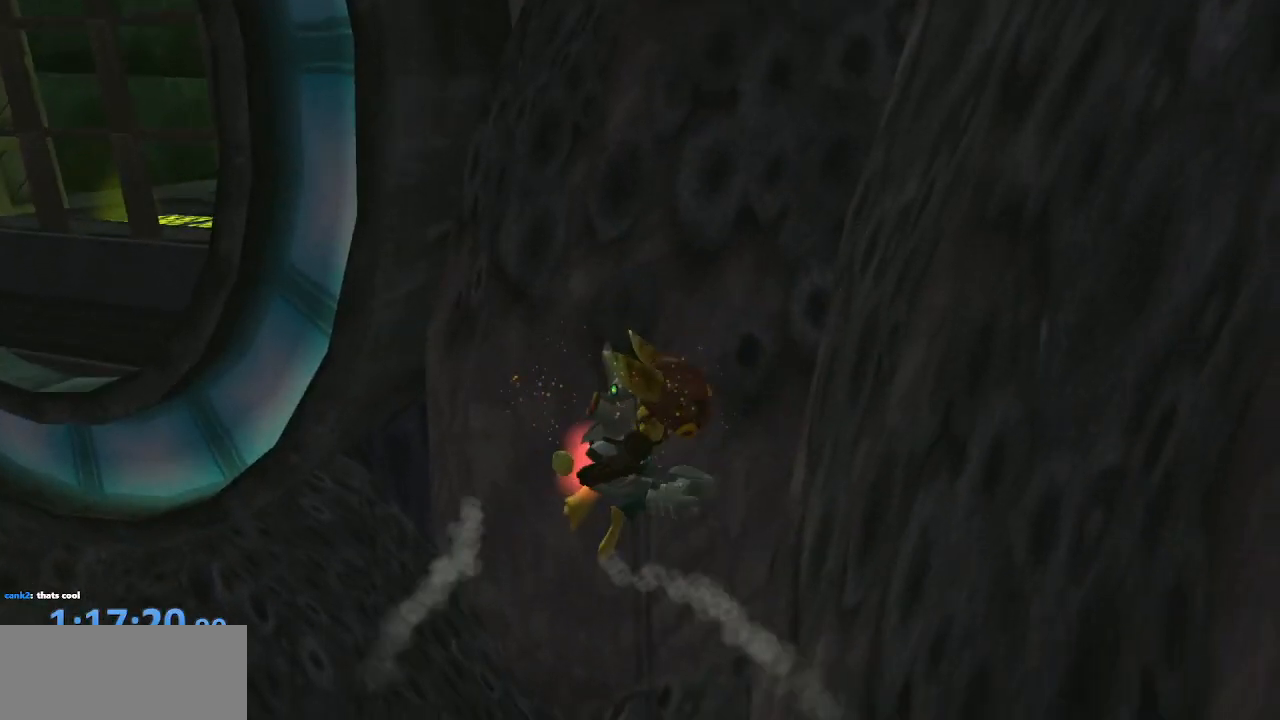
{"buttons": ["CROSS"], "left_stick": "center", "right_stick": "center", "events": [[33, "CROSS", "down"], [117, "CROSS", "up"], [183, "CROSS", "down"], [267, "CROSS", "up"], [333, "CROSS", "down"], [417, "CROSS", "up"], [467, "CROSS", "down"]]}